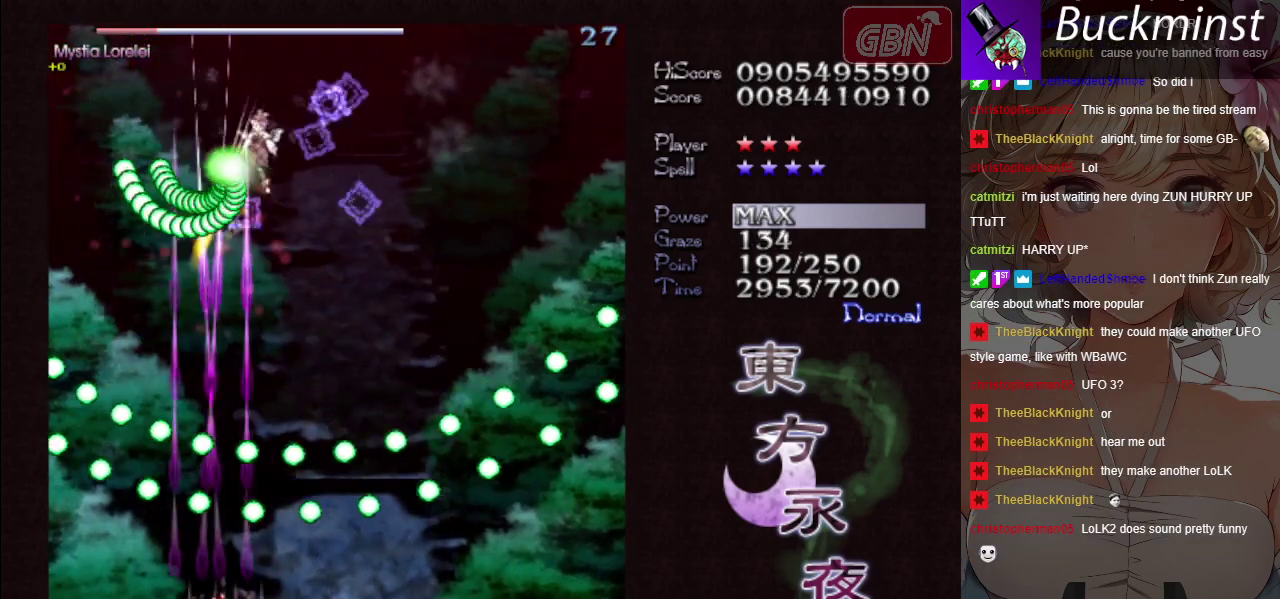
Gameplay with a controller (Xbox layout); each line is a JSON object with the inputs held at the frame after it (dt_ms = milliseconds from this image to that frame). "button_events" lists button changes between this image and that frame as [ms after this image, input, new state], when the widget could be followed in between (sticks are given only as held states). Not read: L3 R3 right_stick.
{"dt_ms": 300, "buttons": ["A", "X"], "left_stick": "up-right", "button_events": []}
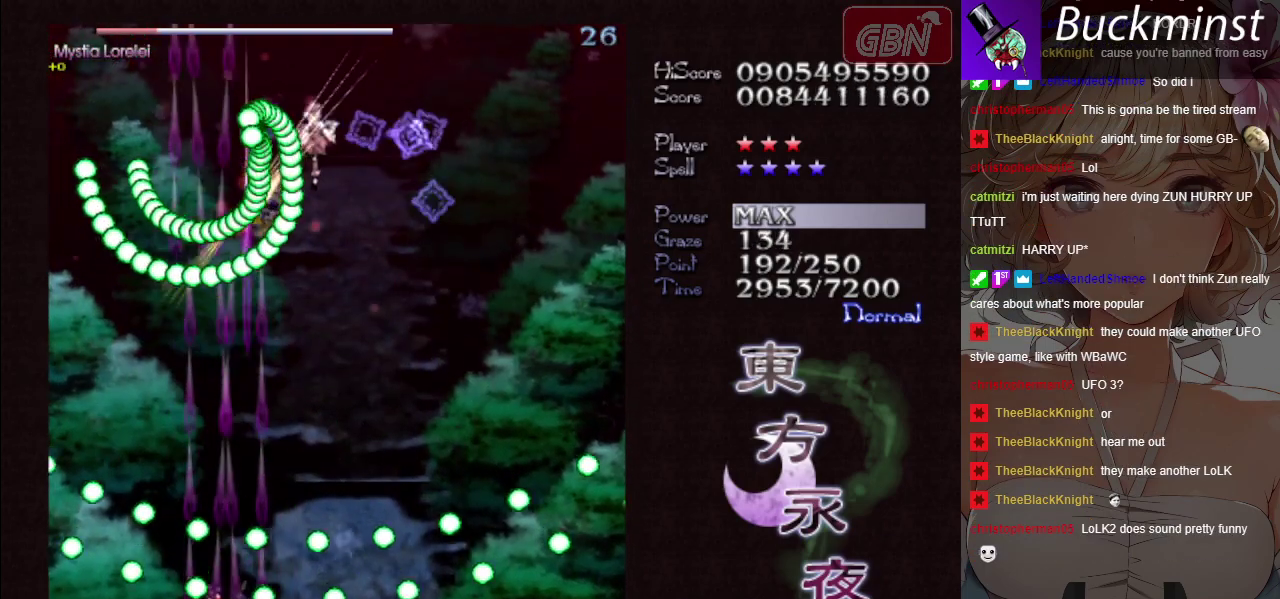
{"dt_ms": 900, "buttons": ["A", "X"], "left_stick": "down", "button_events": []}
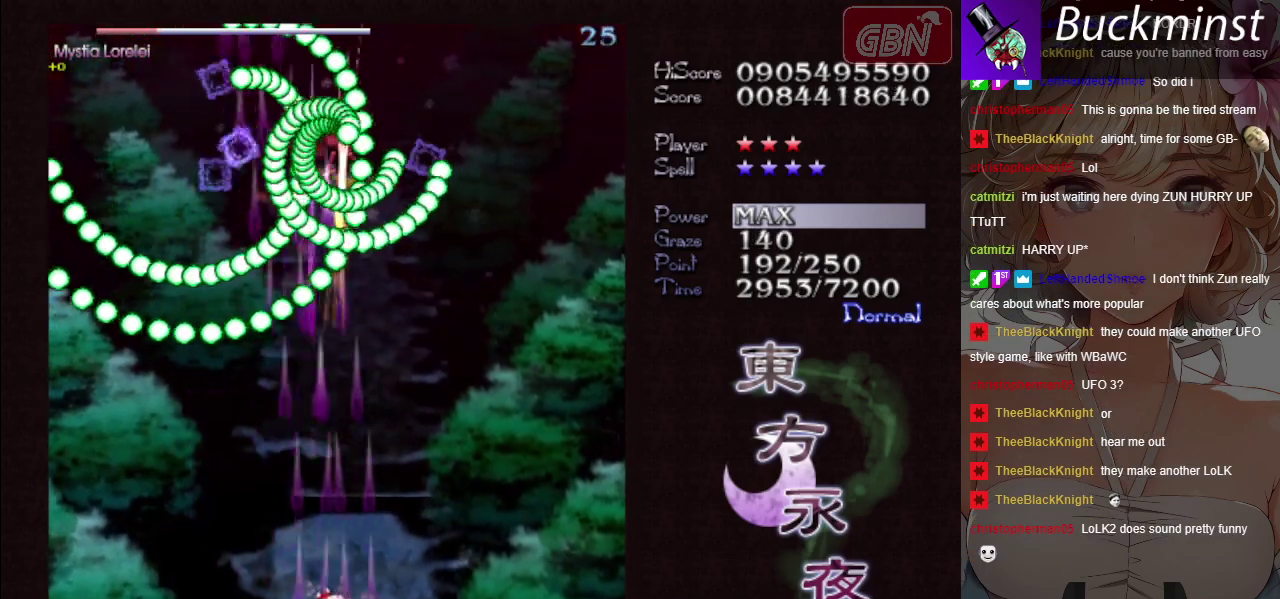
{"dt_ms": 300, "buttons": ["A", "X"], "left_stick": "center", "button_events": []}
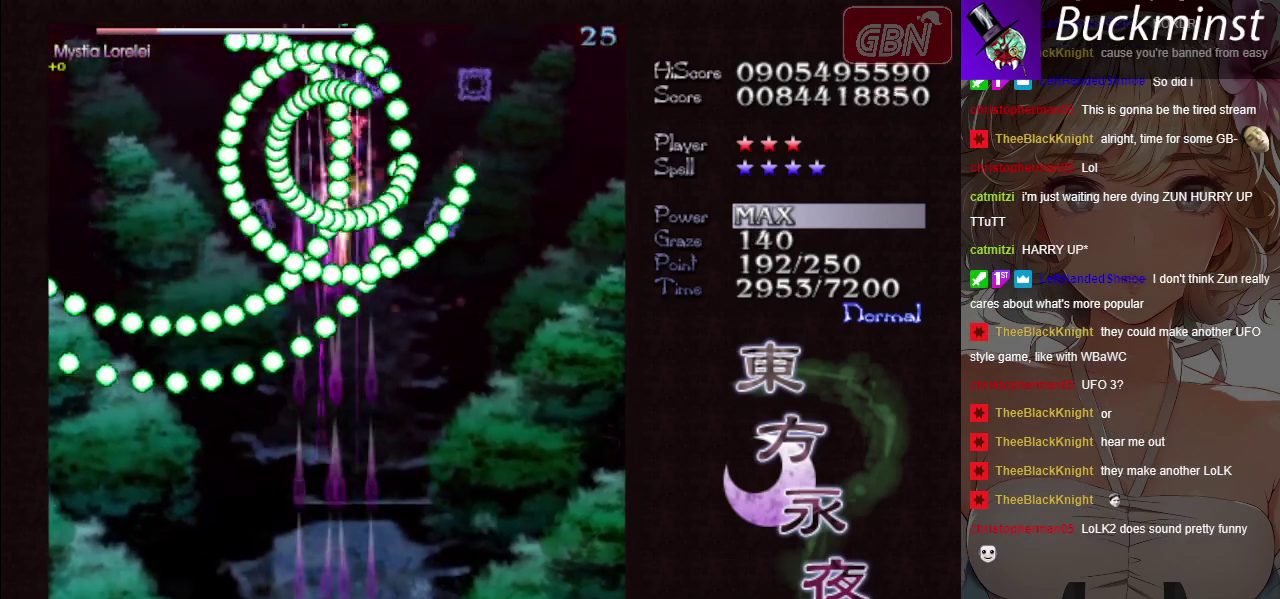
{"dt_ms": 500, "buttons": ["A", "X"], "left_stick": "center", "button_events": []}
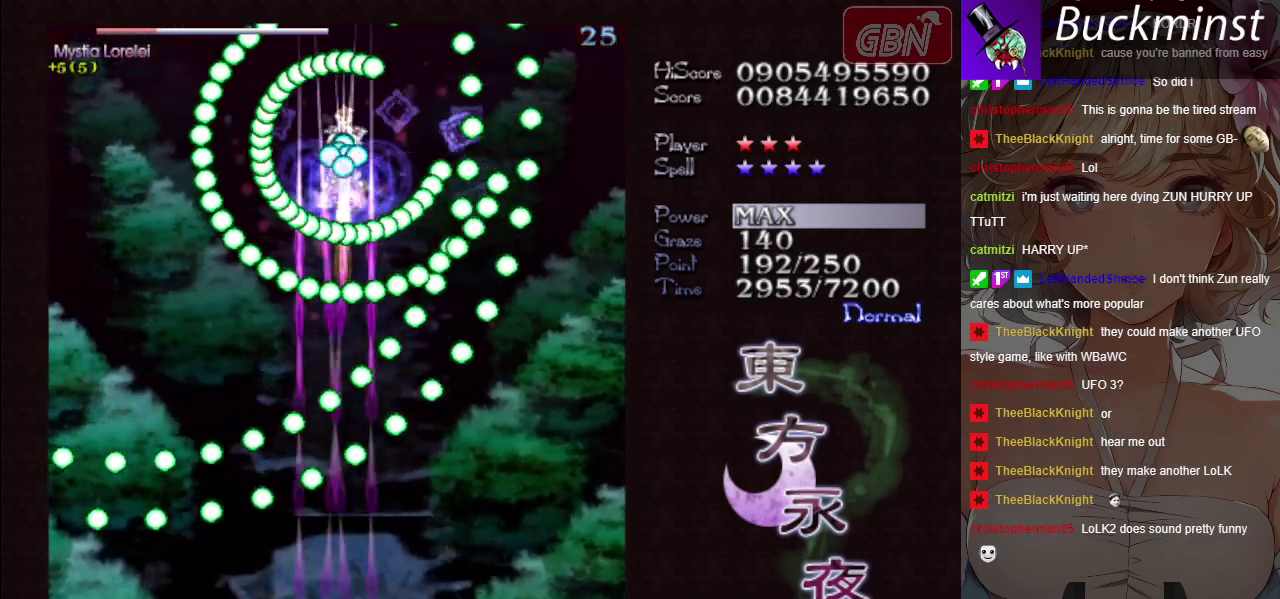
{"dt_ms": 500, "buttons": ["A", "X"], "left_stick": "center", "button_events": []}
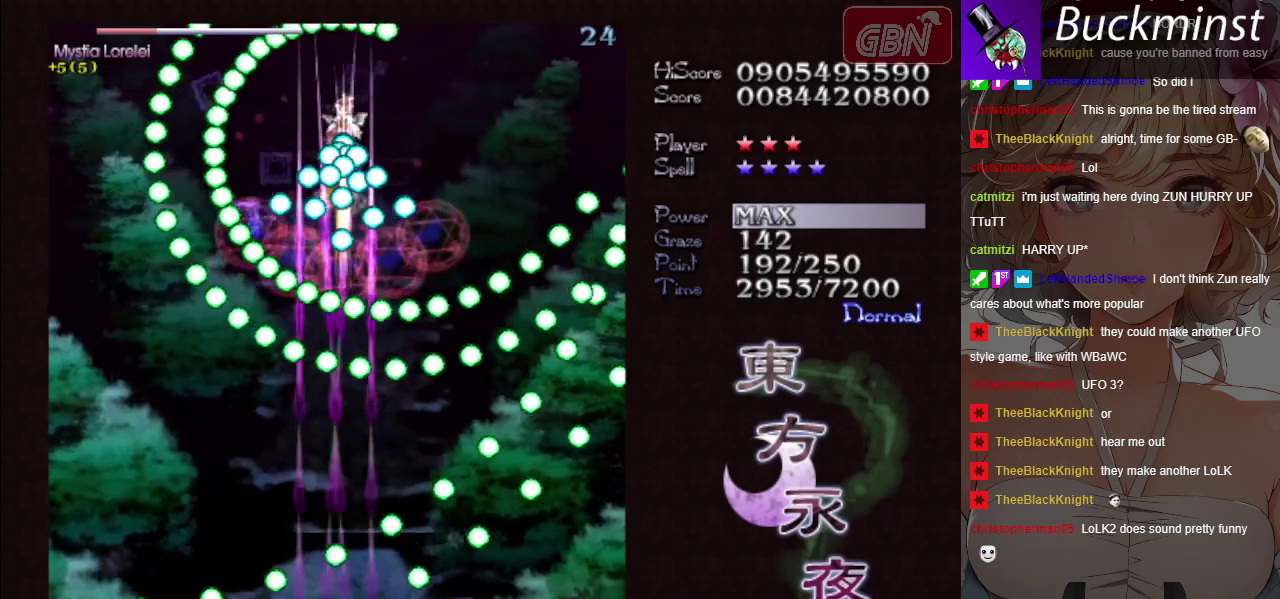
{"dt_ms": 500, "buttons": ["A", "X"], "left_stick": "center", "button_events": []}
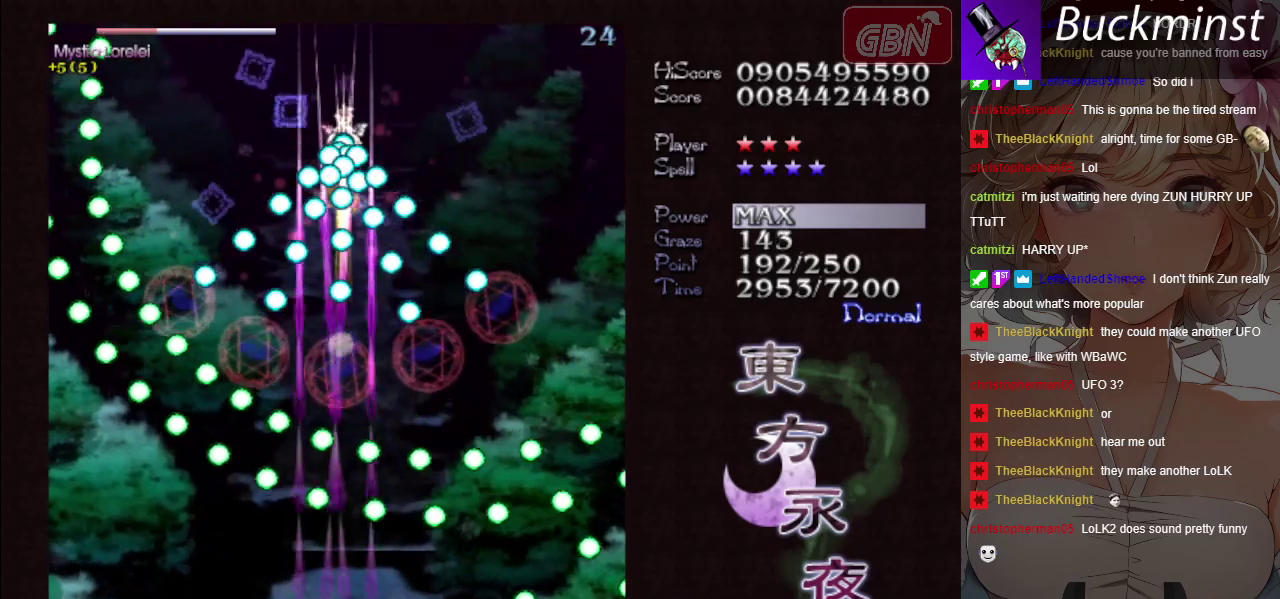
{"dt_ms": 400, "buttons": ["A", "X"], "left_stick": "right", "button_events": []}
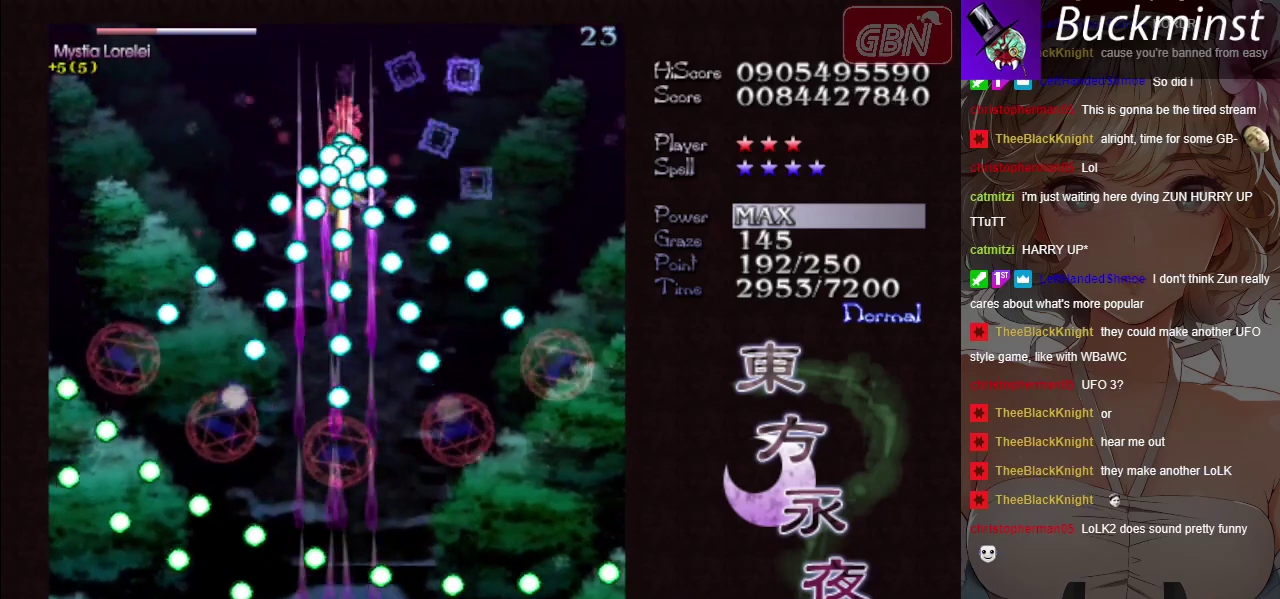
{"dt_ms": 500, "buttons": ["A", "X"], "left_stick": "up", "button_events": []}
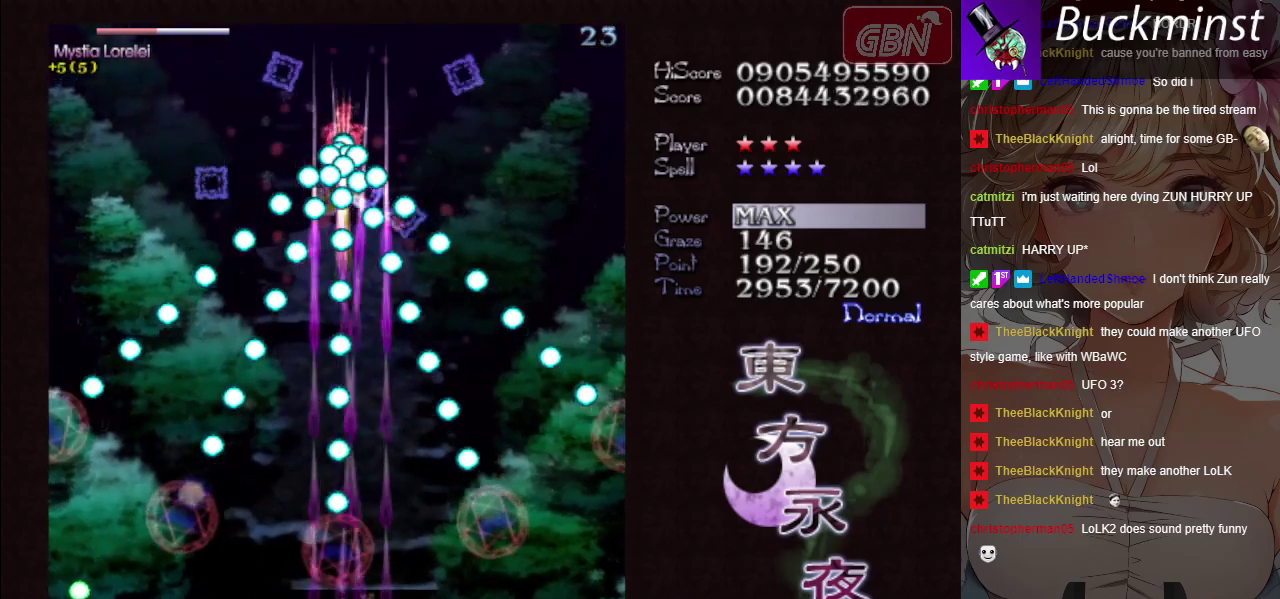
{"dt_ms": 600, "buttons": ["A", "X"], "left_stick": "center", "button_events": []}
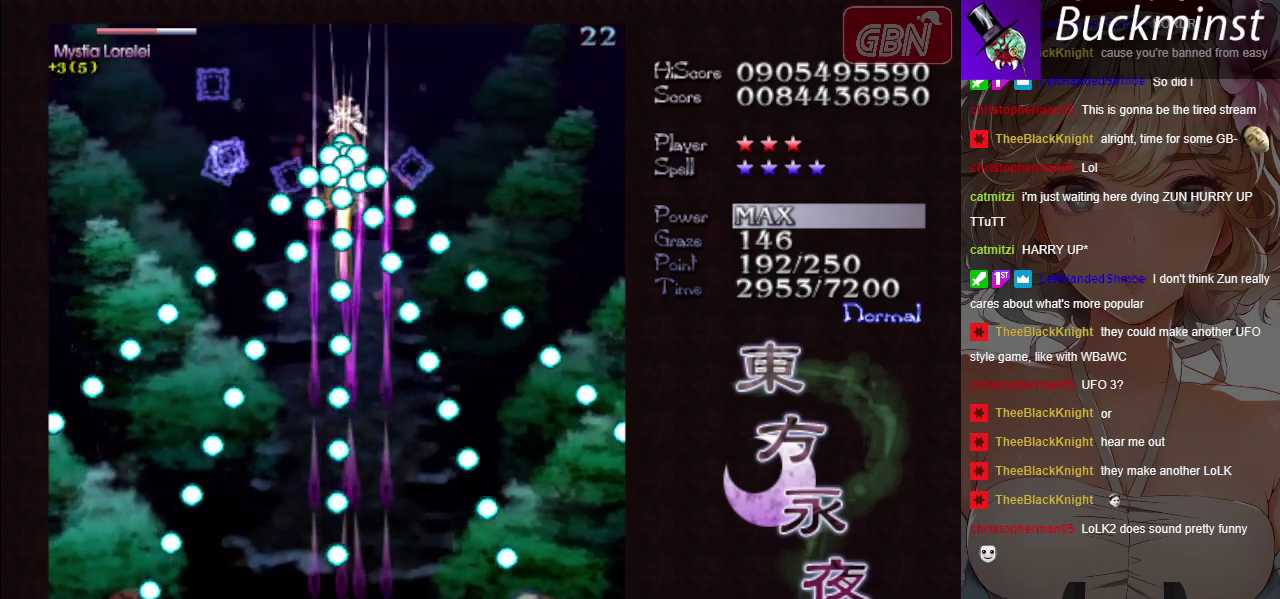
{"dt_ms": 500, "buttons": ["A", "X"], "left_stick": "center", "button_events": []}
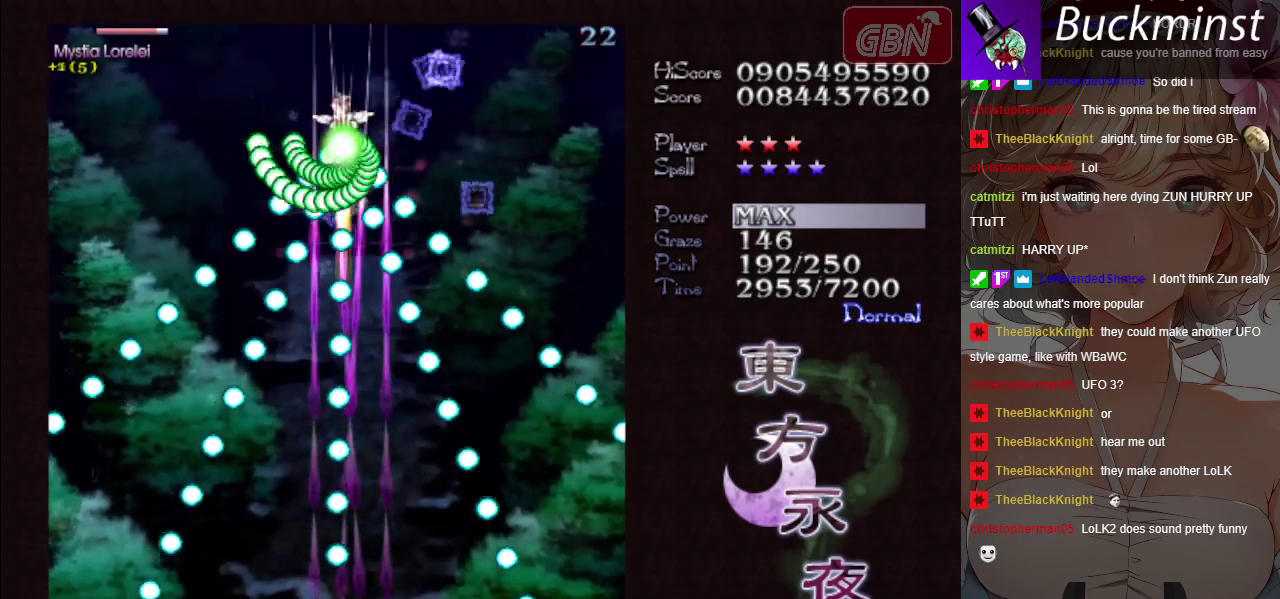
{"dt_ms": 500, "buttons": ["A", "X"], "left_stick": "center", "button_events": []}
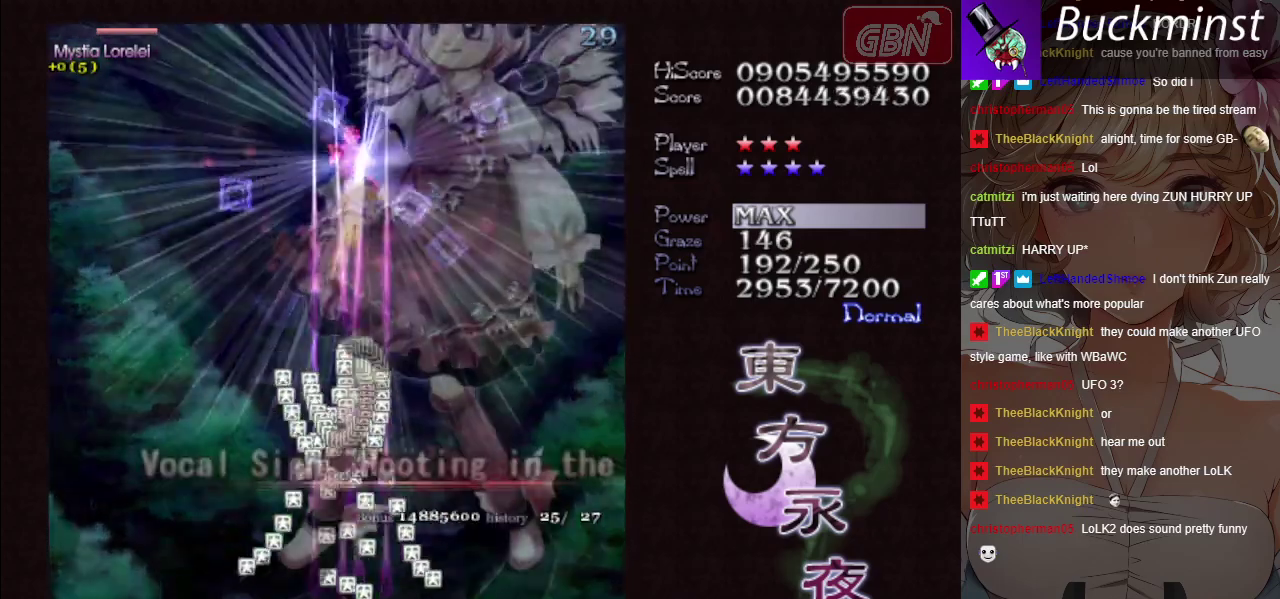
{"dt_ms": 400, "buttons": ["A", "X"], "left_stick": "up-left", "button_events": []}
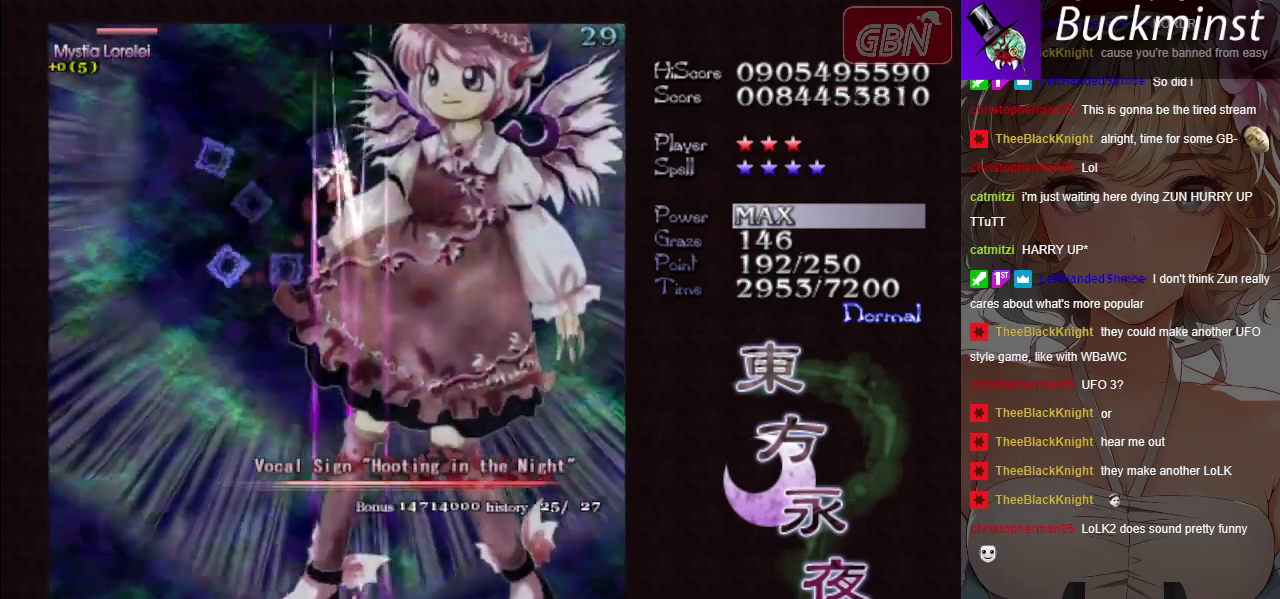
{"dt_ms": 500, "buttons": ["A", "X"], "left_stick": "left", "button_events": []}
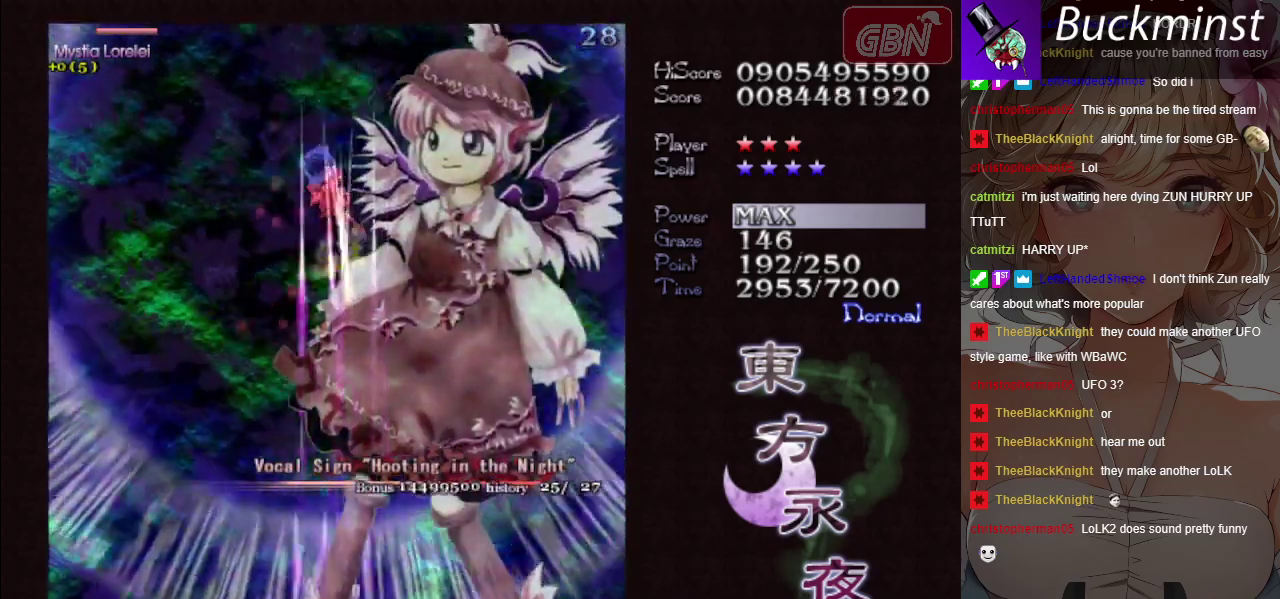
{"dt_ms": 600, "buttons": ["A", "X"], "left_stick": "center", "button_events": []}
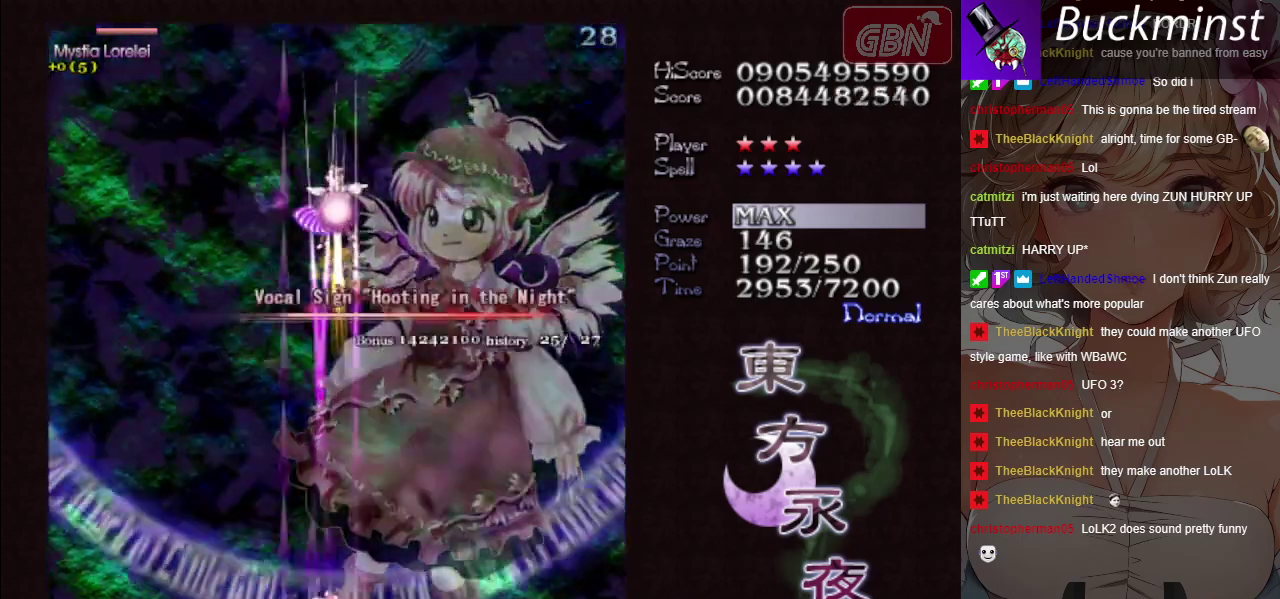
{"dt_ms": 500, "buttons": ["A", "X"], "left_stick": "right", "button_events": []}
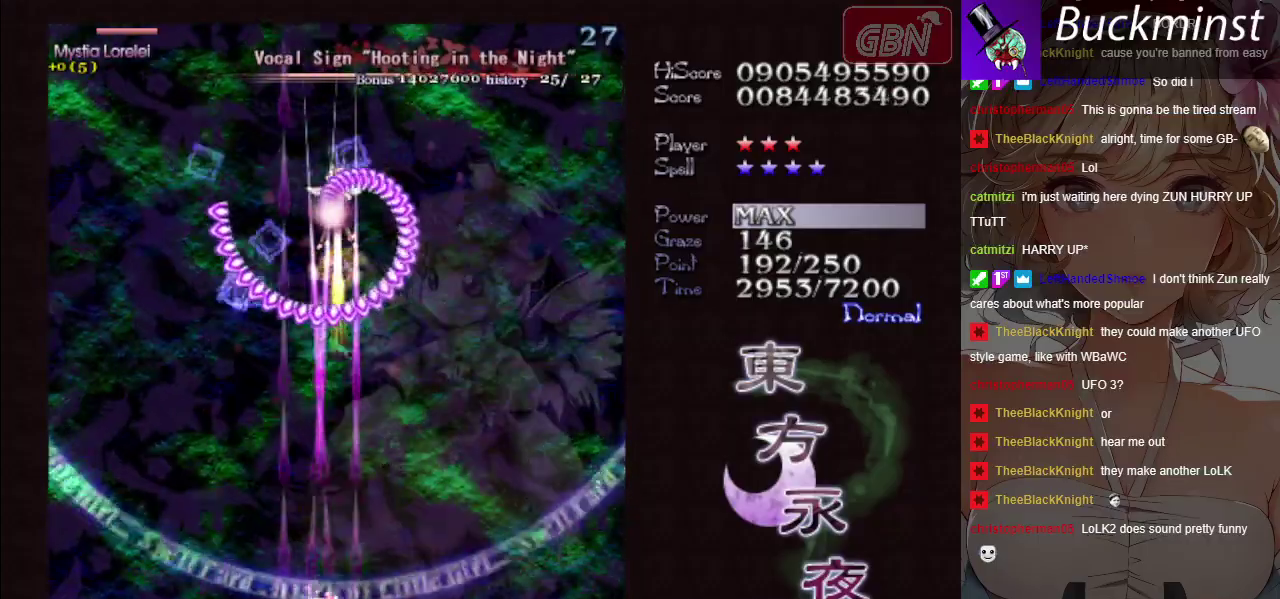
{"dt_ms": 500, "buttons": ["A", "X"], "left_stick": "center", "button_events": []}
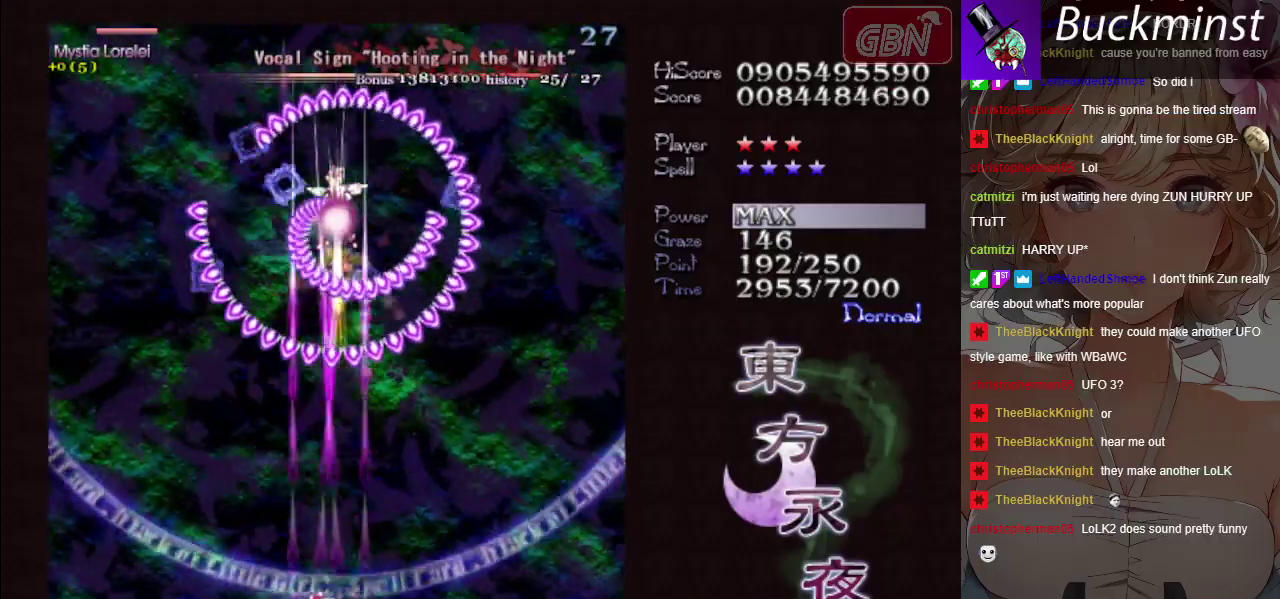
{"dt_ms": 500, "buttons": ["A", "X"], "left_stick": "center", "button_events": []}
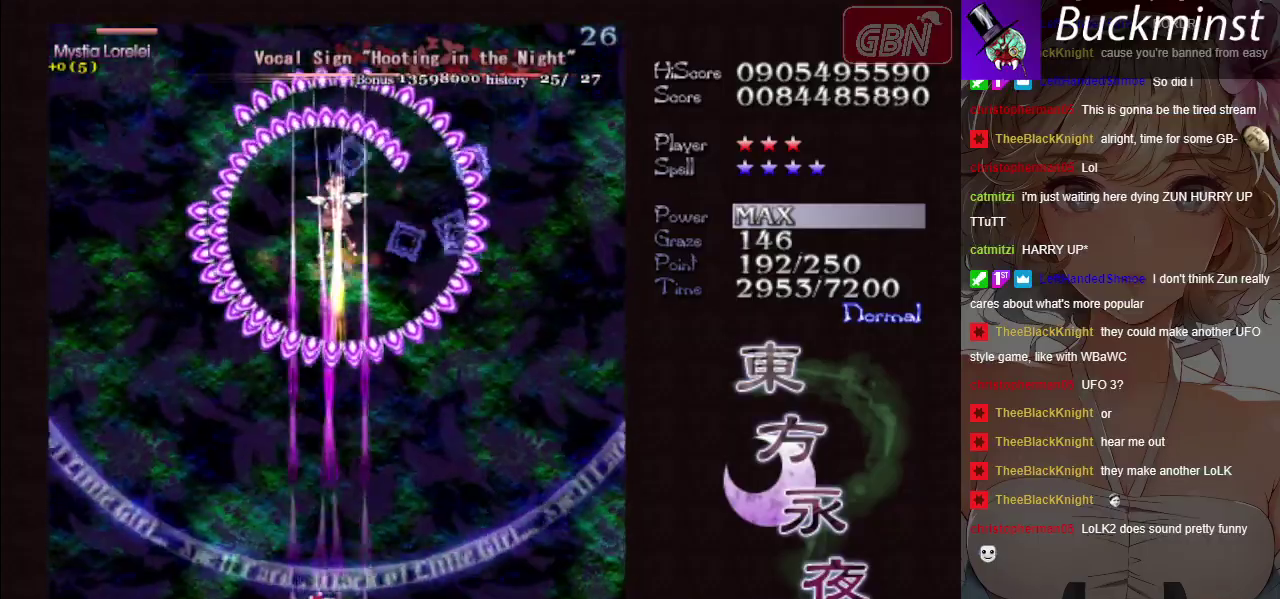
{"dt_ms": 500, "buttons": ["A", "X"], "left_stick": "center", "button_events": []}
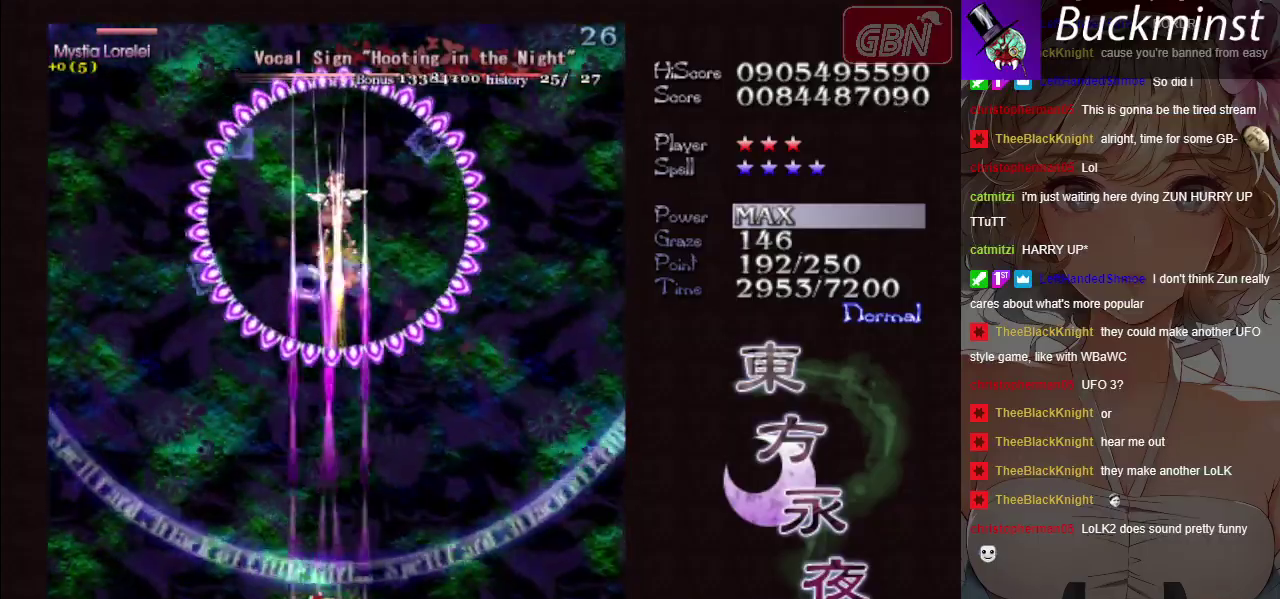
{"dt_ms": 500, "buttons": ["A", "X"], "left_stick": "center", "button_events": []}
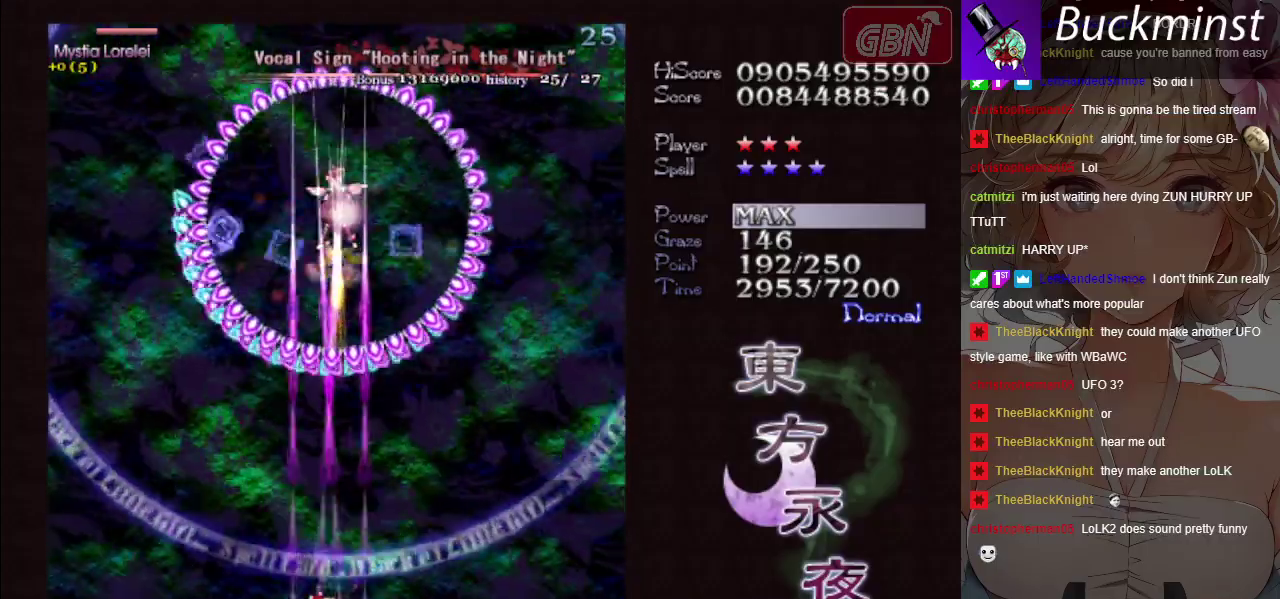
{"dt_ms": 500, "buttons": ["A", "X"], "left_stick": "center", "button_events": []}
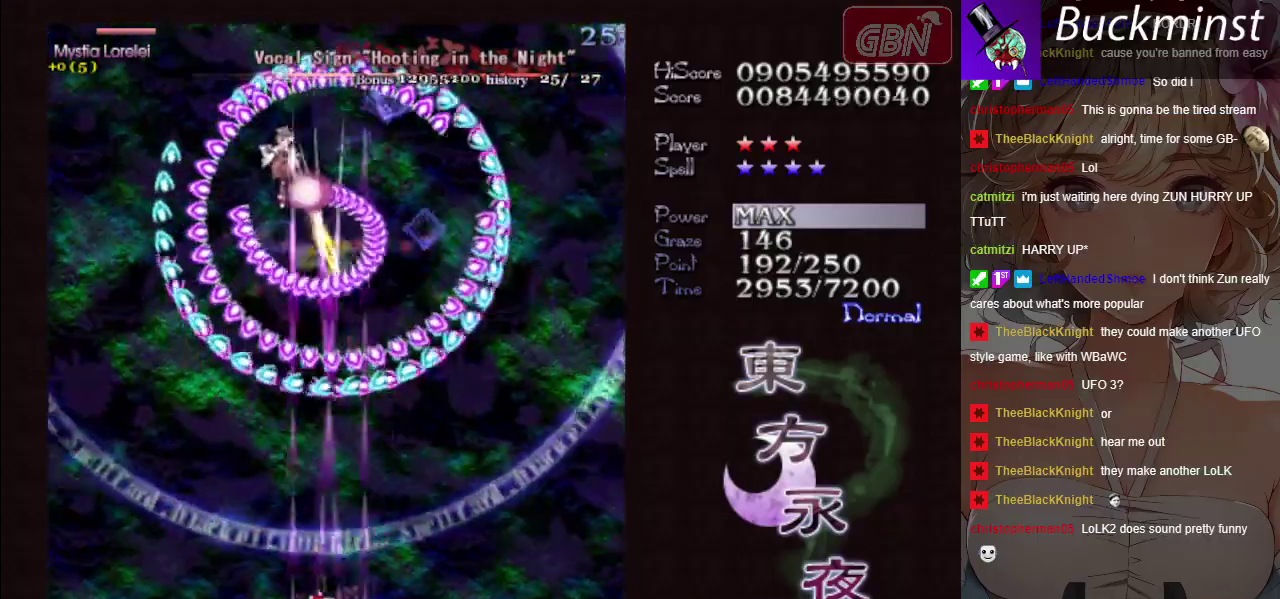
{"dt_ms": 400, "buttons": ["A", "X"], "left_stick": "left", "button_events": []}
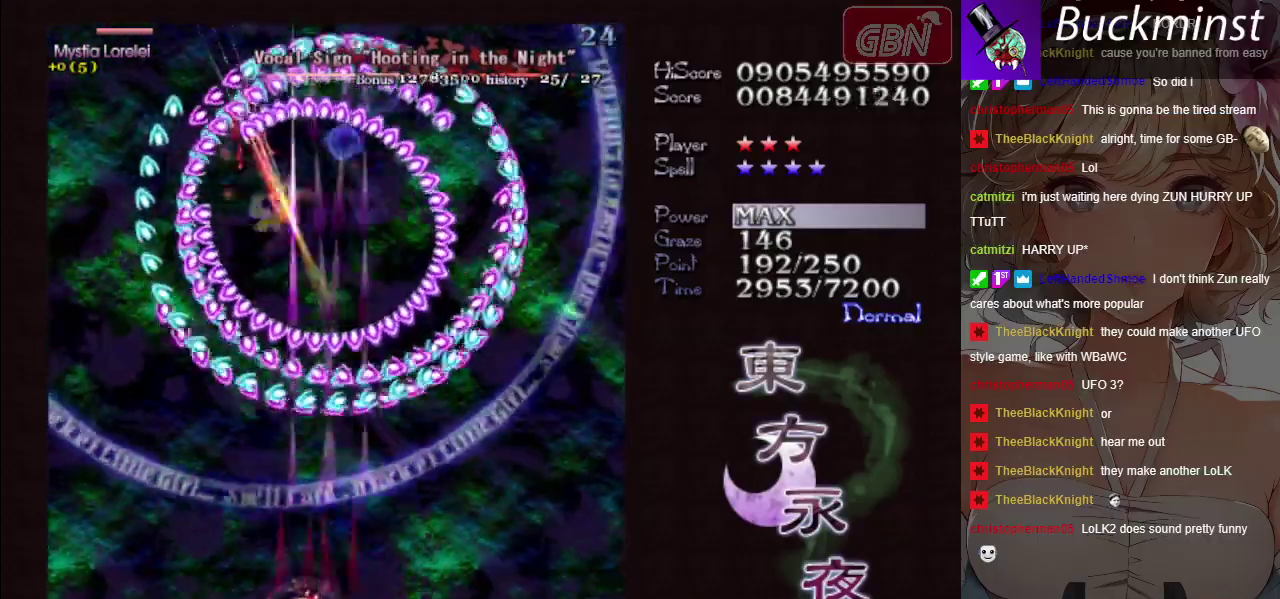
{"dt_ms": 600, "buttons": ["A", "X"], "left_stick": "center", "button_events": []}
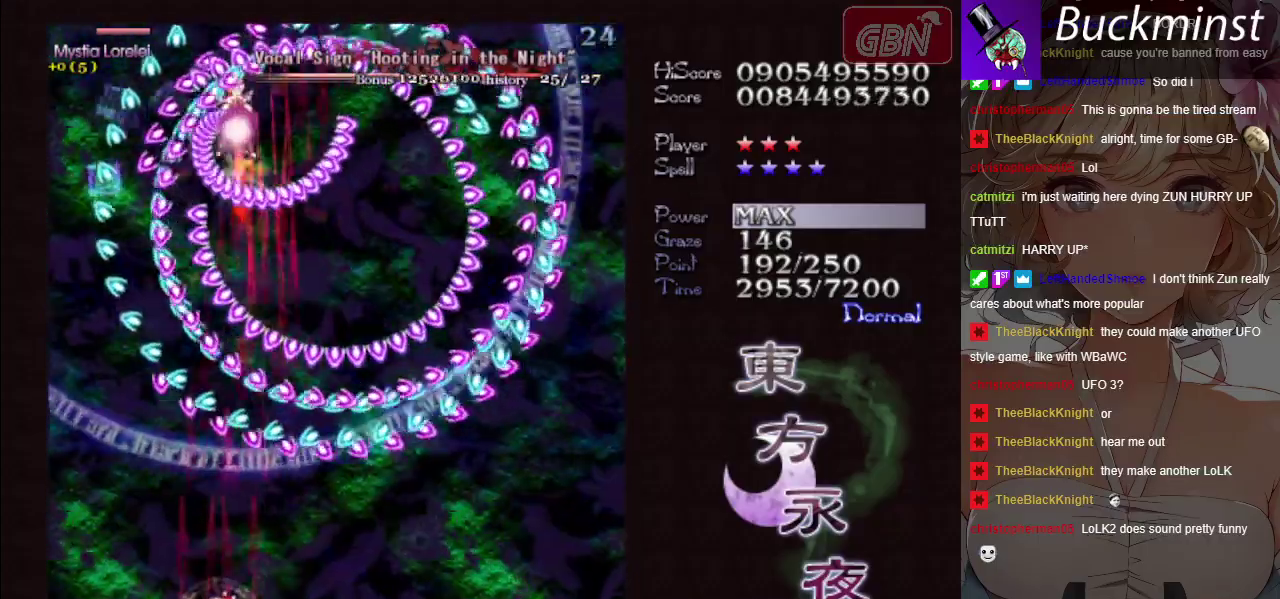
{"dt_ms": 500, "buttons": ["A", "X"], "left_stick": "center", "button_events": []}
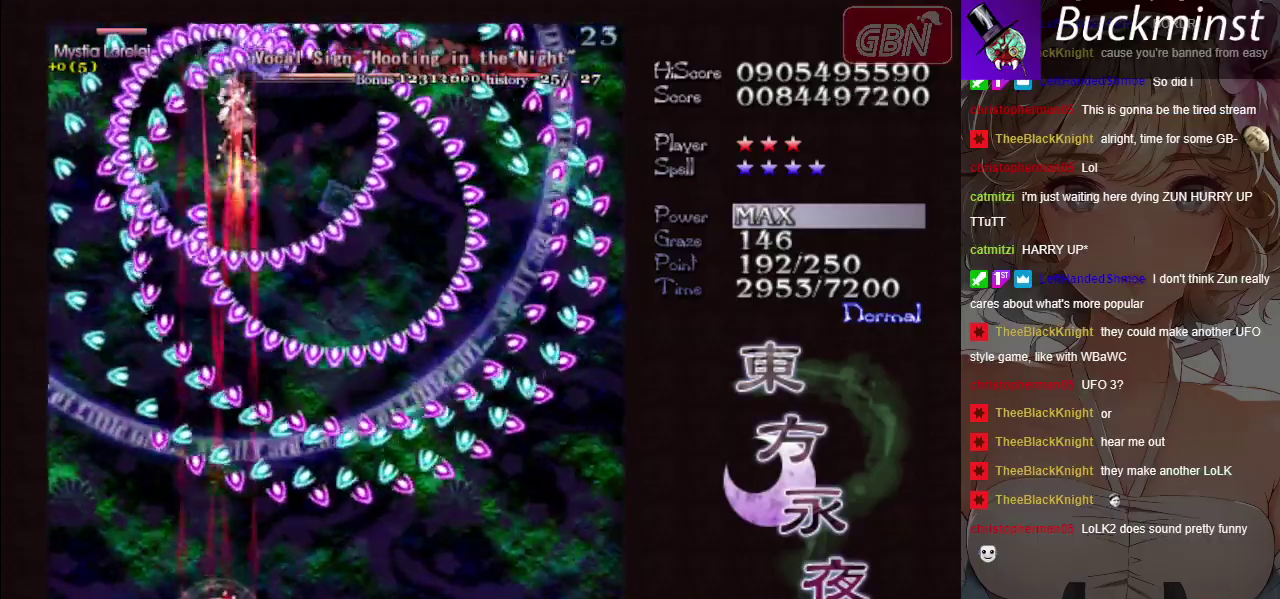
{"dt_ms": 500, "buttons": ["A", "X"], "left_stick": "center", "button_events": []}
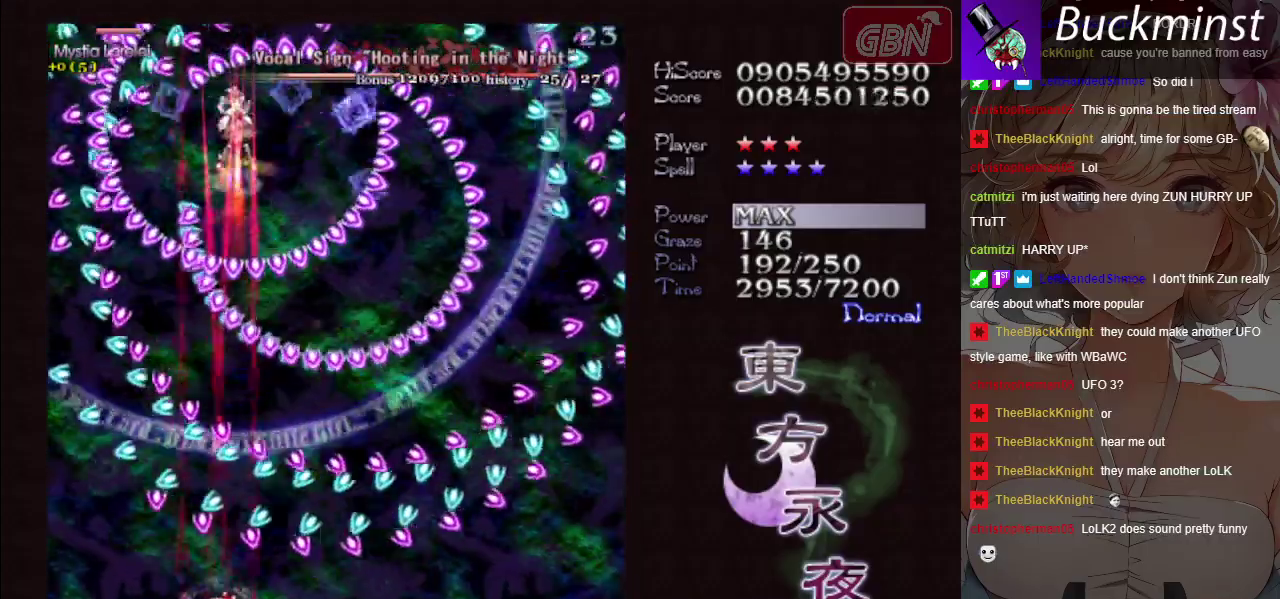
{"dt_ms": 500, "buttons": ["A", "X"], "left_stick": "center", "button_events": []}
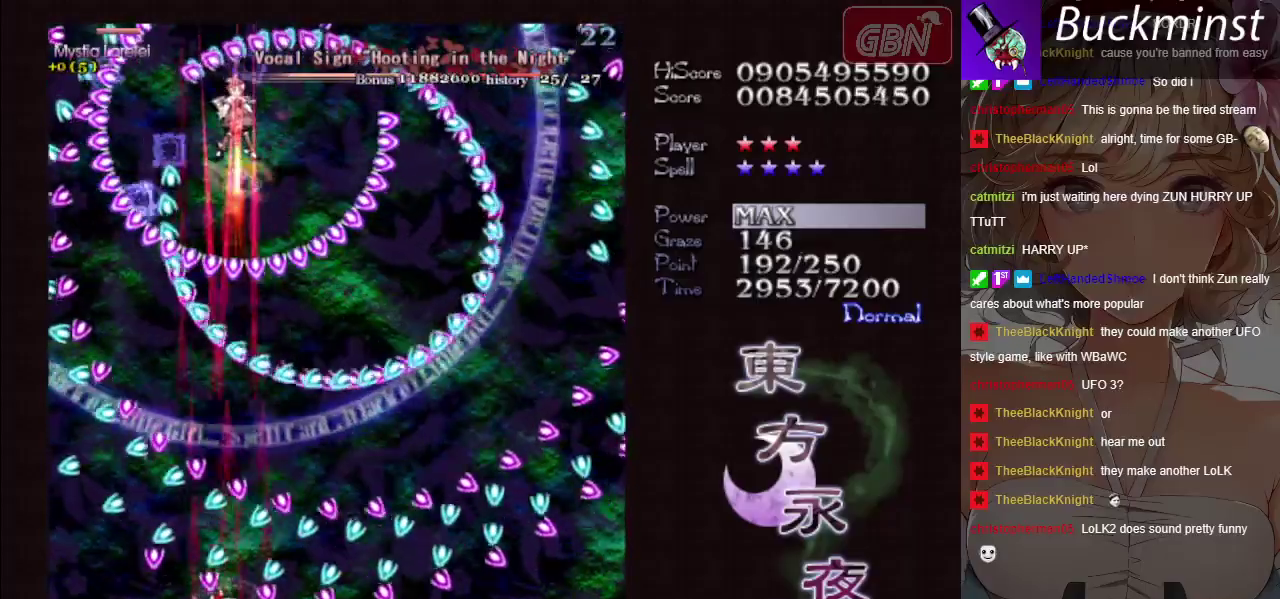
{"dt_ms": 300, "buttons": ["A", "X"], "left_stick": "down-right", "button_events": []}
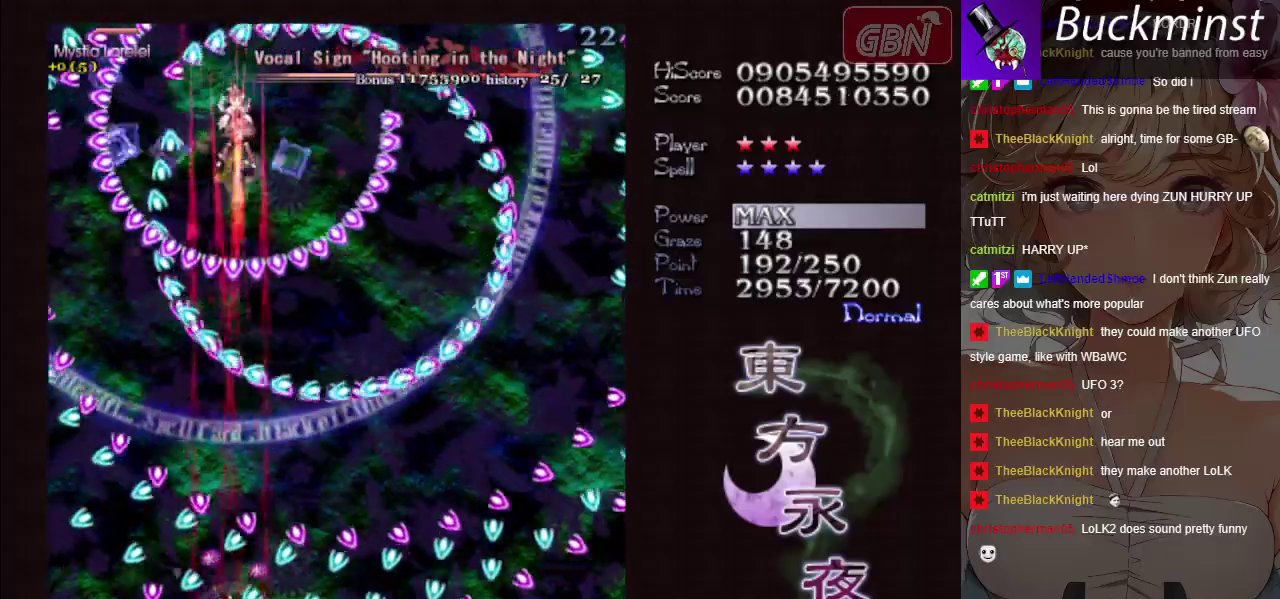
{"dt_ms": 700, "buttons": ["A", "X"], "left_stick": "center", "button_events": []}
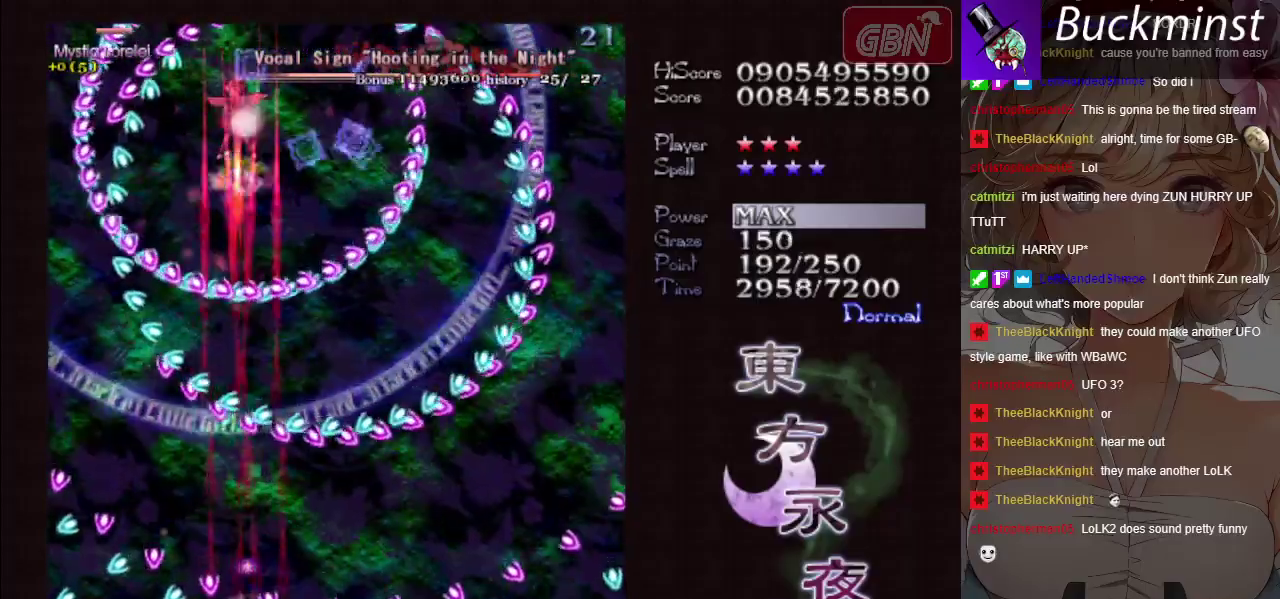
{"dt_ms": 300, "buttons": ["A", "X"], "left_stick": "up-right", "button_events": []}